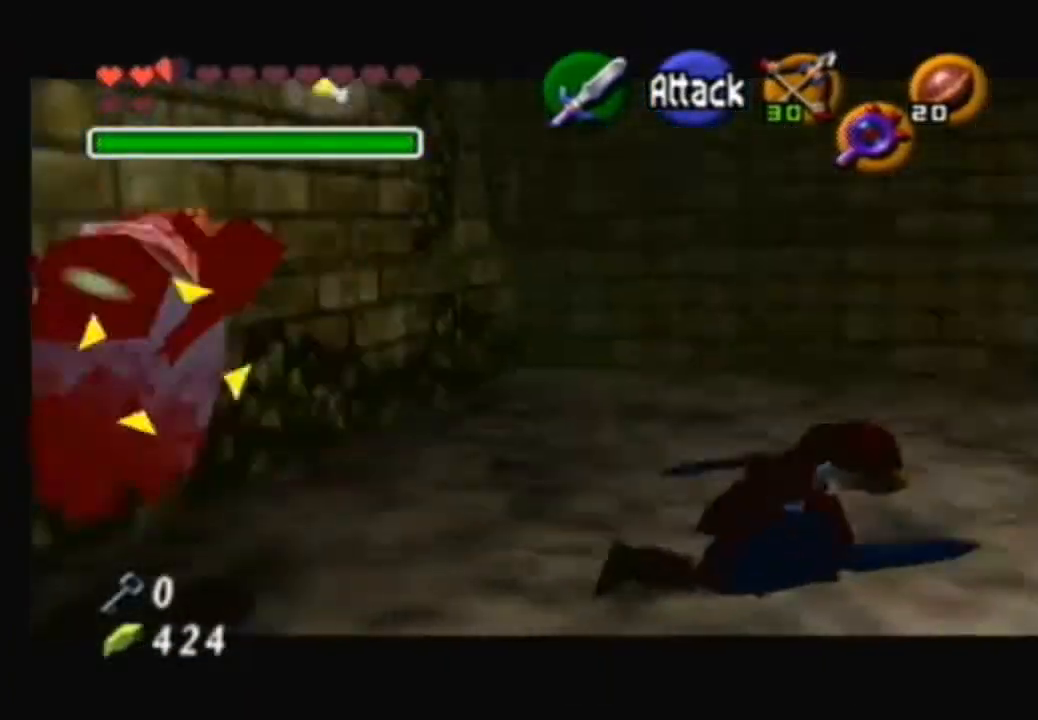
Gameplay with a controller (Nintendo layout); each line is a JSON object with the inputs held at the frame after it. "events" lists button and stick changes between this image and that frame as [ms after this image, input, new state], when the widget could be followed in between. Not read: L3 R3.
{"buttons": [], "left_stick": "center", "right_stick": "center", "events": []}
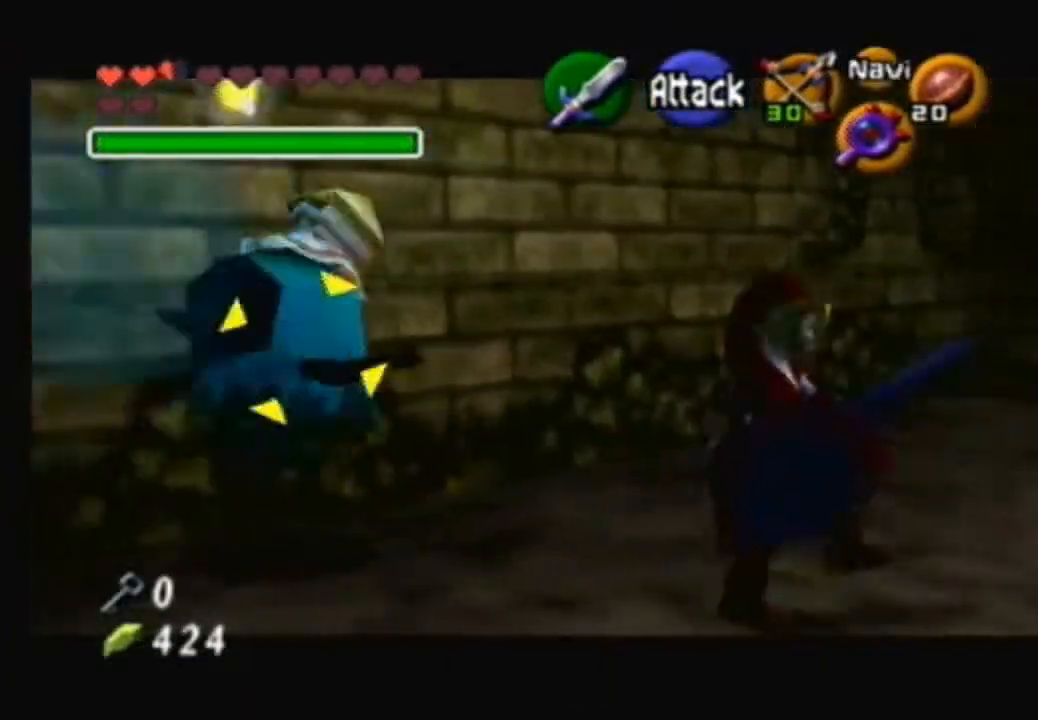
{"buttons": [], "left_stick": "center", "right_stick": "center", "events": []}
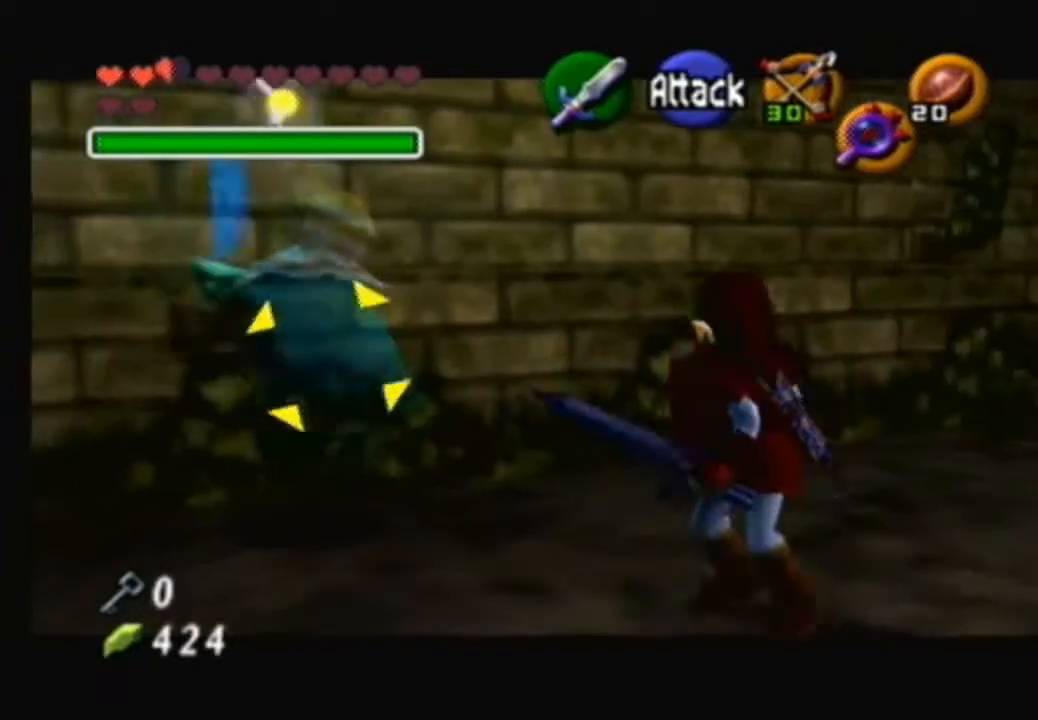
{"buttons": [], "left_stick": "down-right", "right_stick": "center", "events": [[501, "left_stick", "down-right"]]}
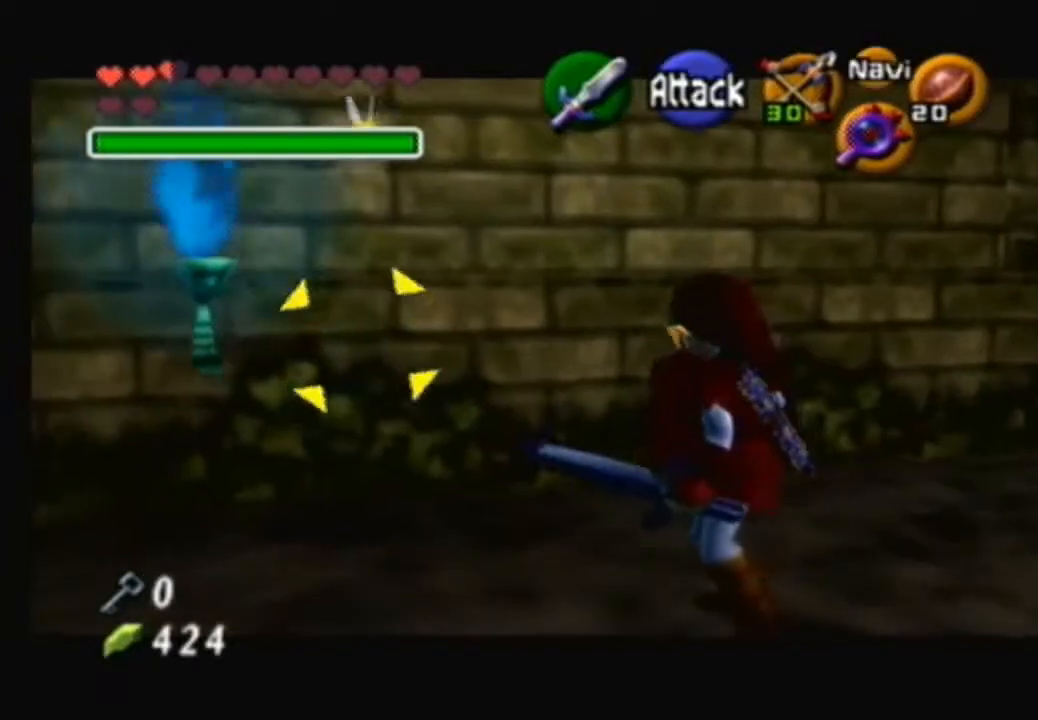
{"buttons": [], "left_stick": "down-right", "right_stick": "center", "events": []}
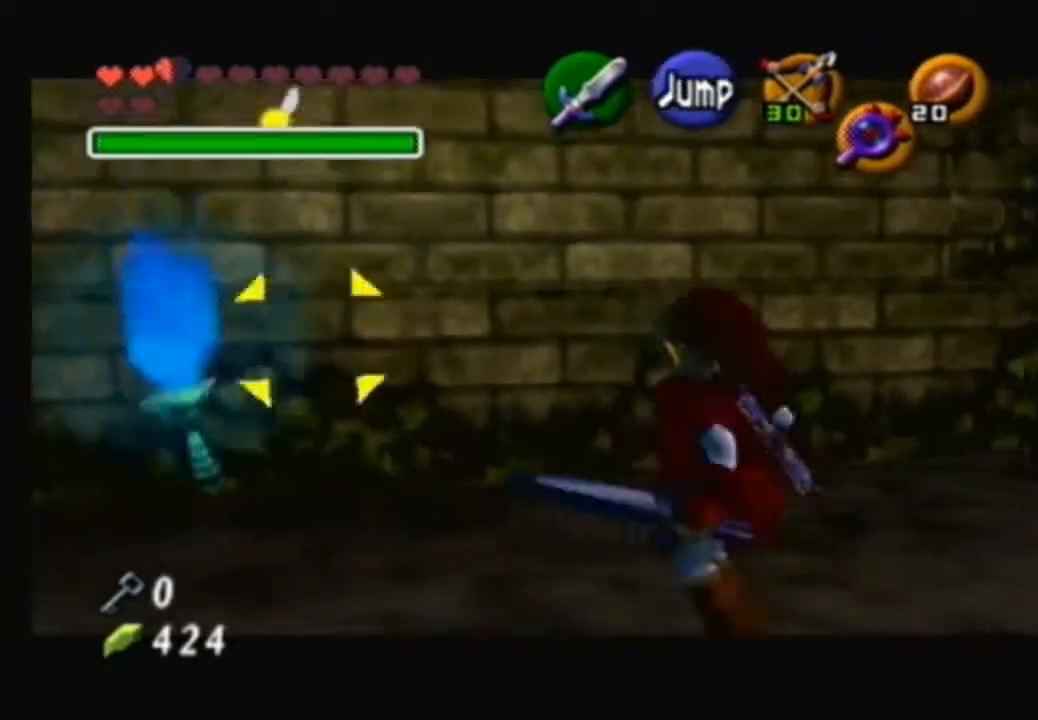
{"buttons": [], "left_stick": "center", "right_stick": "center", "events": [[267, "left_stick", "center"], [301, "X", "down"], [434, "X", "up"]]}
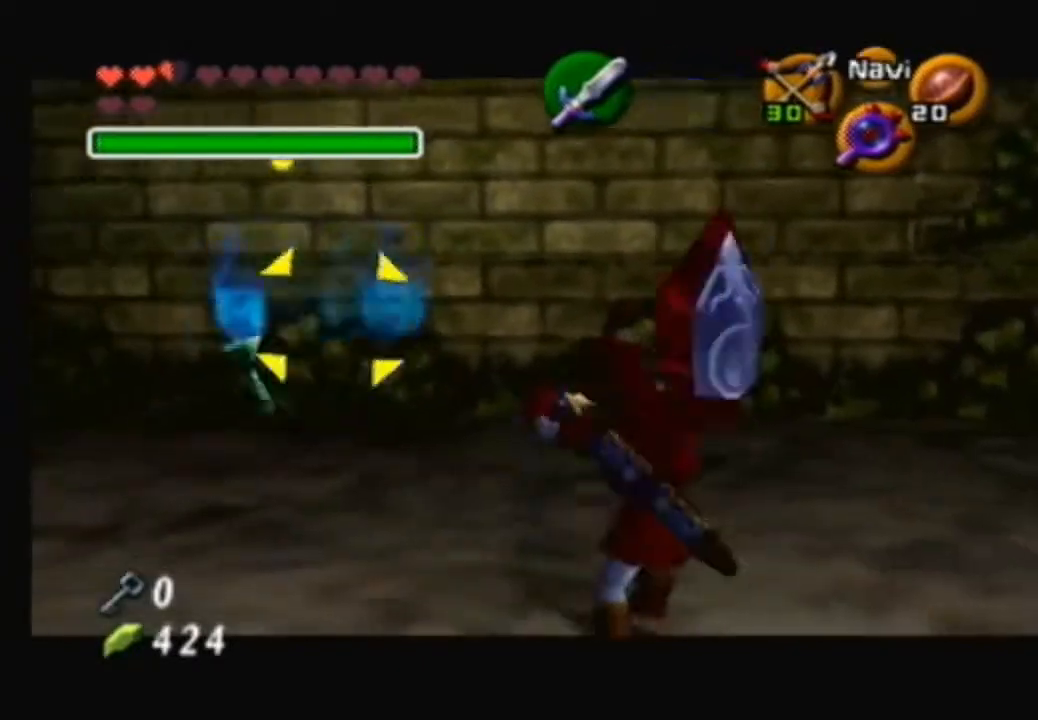
{"buttons": [], "left_stick": "up-left", "right_stick": "center", "events": [[500, "left_stick", "up-left"]]}
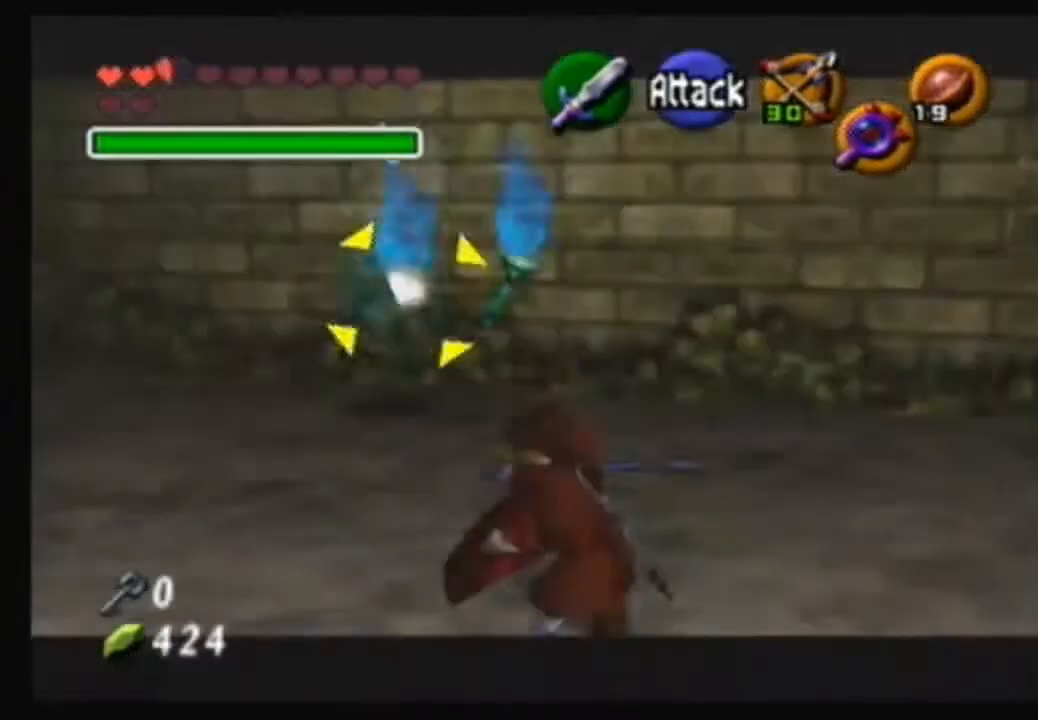
{"buttons": [], "left_stick": "center", "right_stick": "center", "events": [[201, "A", "down"], [267, "left_stick", "up"], [401, "A", "up"], [401, "left_stick", "center"]]}
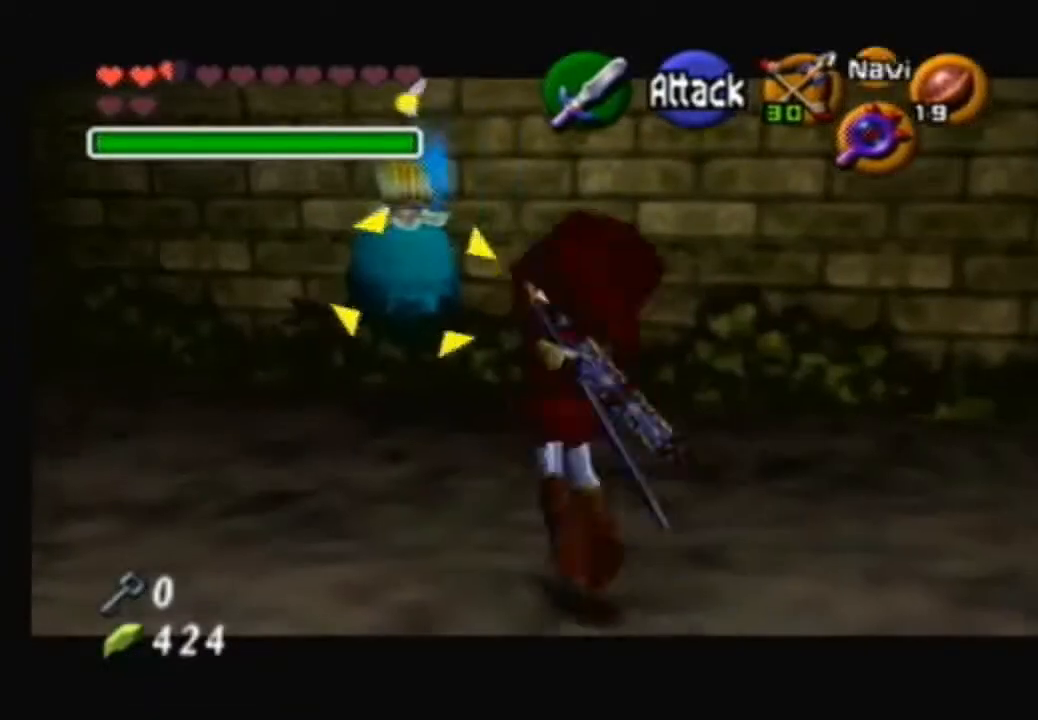
{"buttons": [], "left_stick": "center", "right_stick": "center", "events": []}
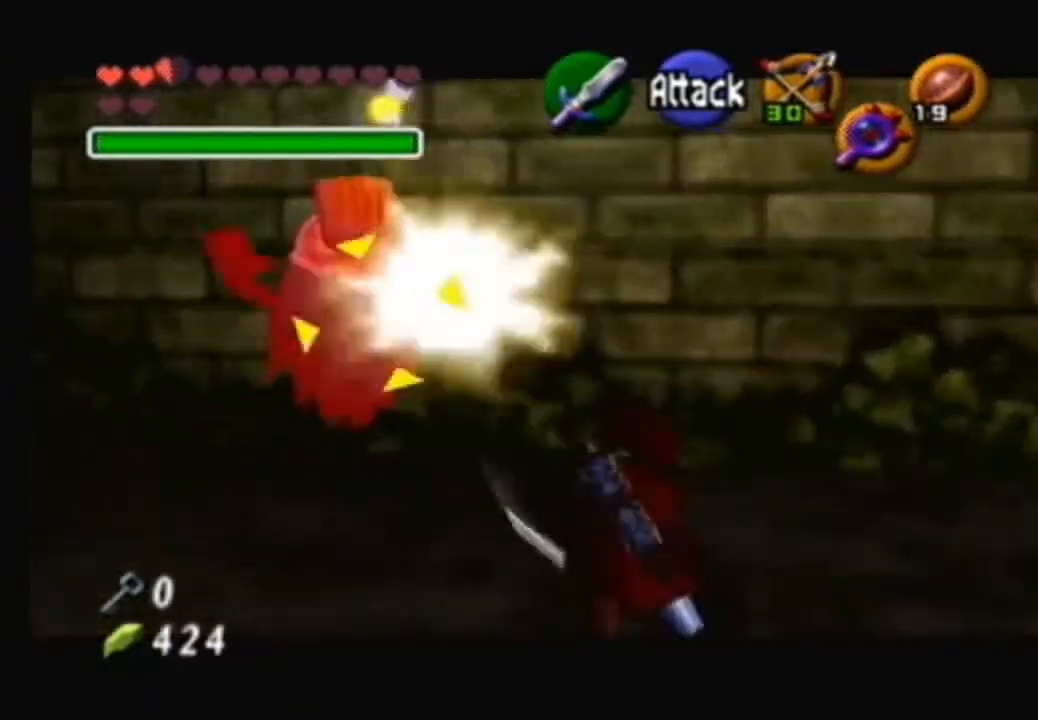
{"buttons": [], "left_stick": "center", "right_stick": "center", "events": []}
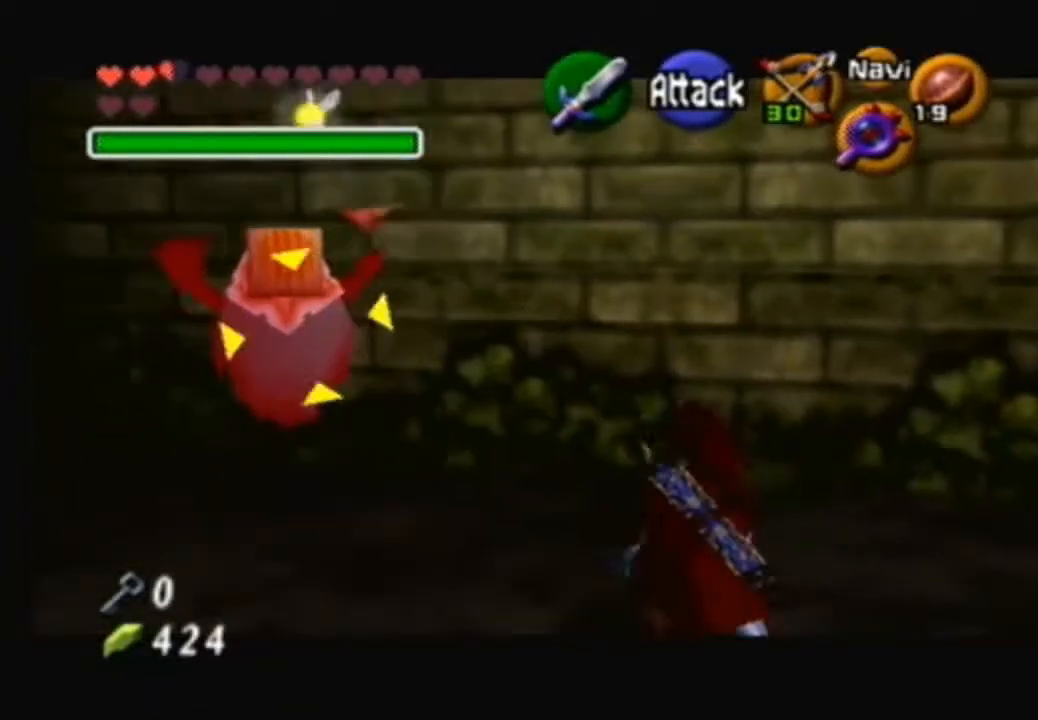
{"buttons": [], "left_stick": "center", "right_stick": "center", "events": [[267, "left_stick", "up-left"], [400, "left_stick", "center"]]}
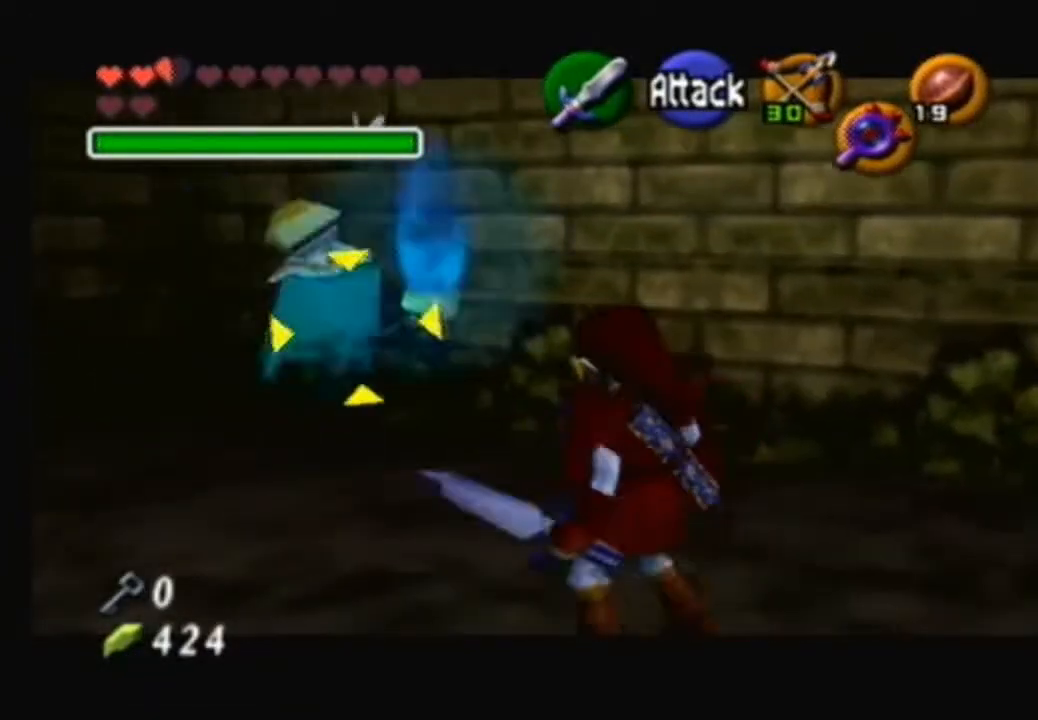
{"buttons": [], "left_stick": "center", "right_stick": "center", "events": []}
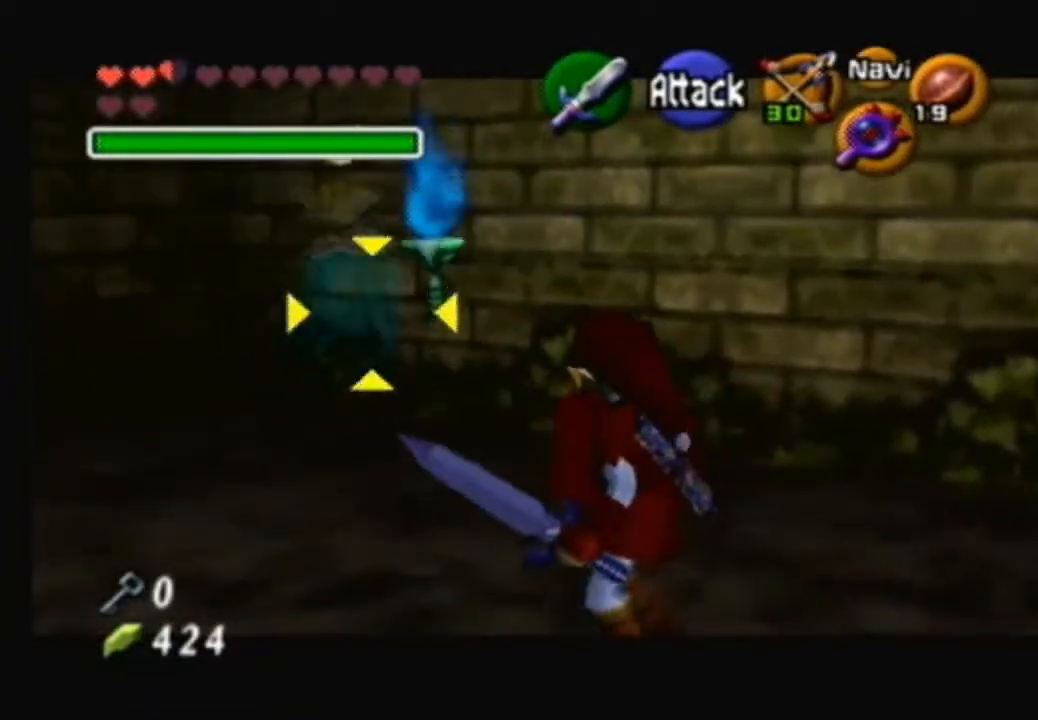
{"buttons": [], "left_stick": "center", "right_stick": "center", "events": [[133, "X", "down"], [234, "X", "up"]]}
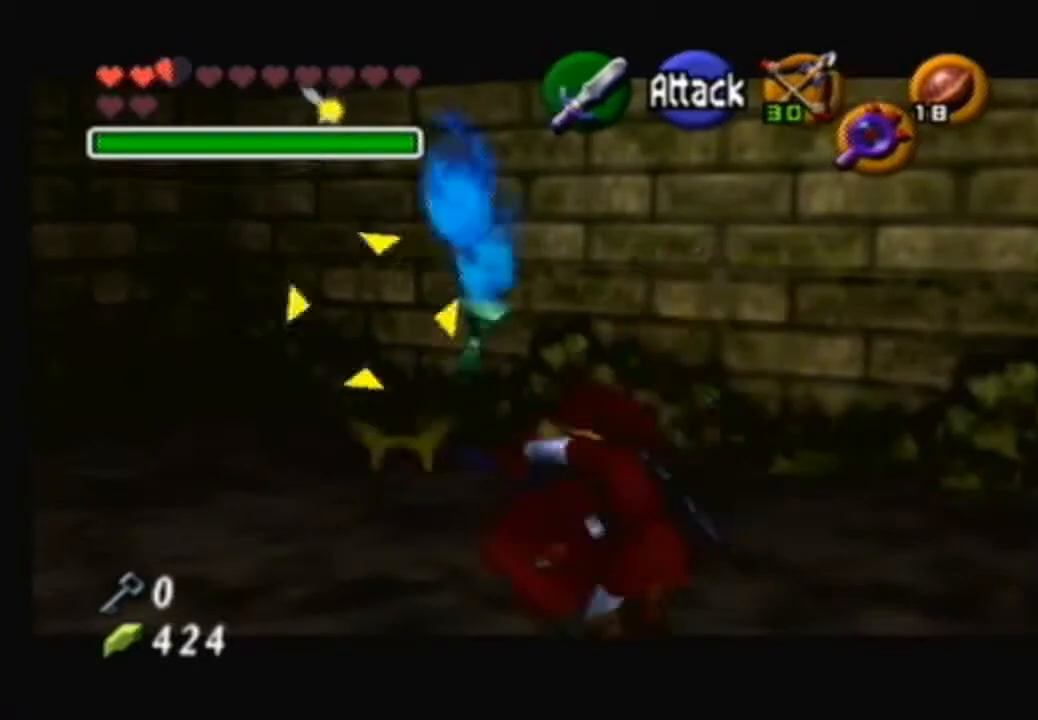
{"buttons": [], "left_stick": "center", "right_stick": "center", "events": [[101, "left_stick", "up-left"], [301, "A", "down"], [434, "A", "up"], [501, "left_stick", "center"]]}
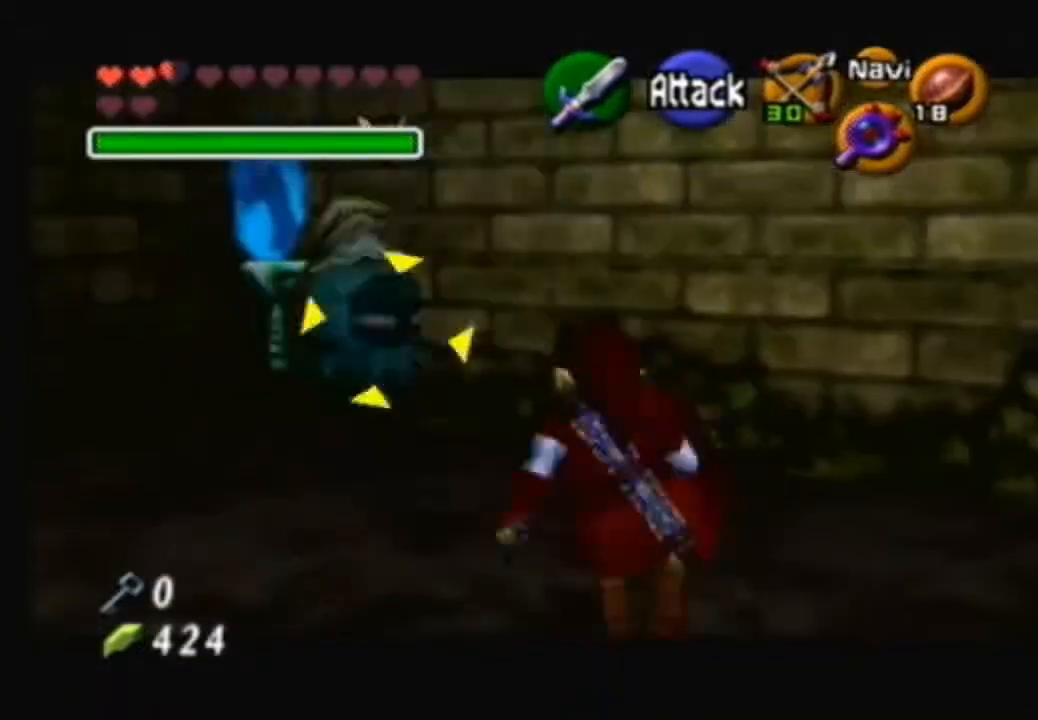
{"buttons": [], "left_stick": "center", "right_stick": "center", "events": []}
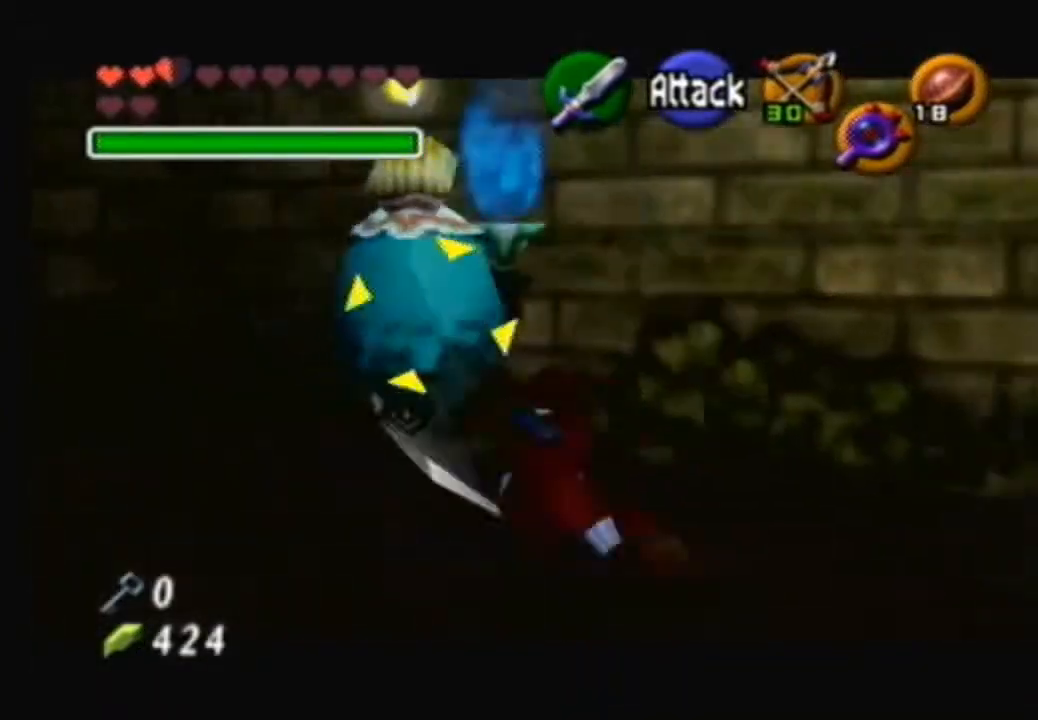
{"buttons": [], "left_stick": "center", "right_stick": "center", "events": []}
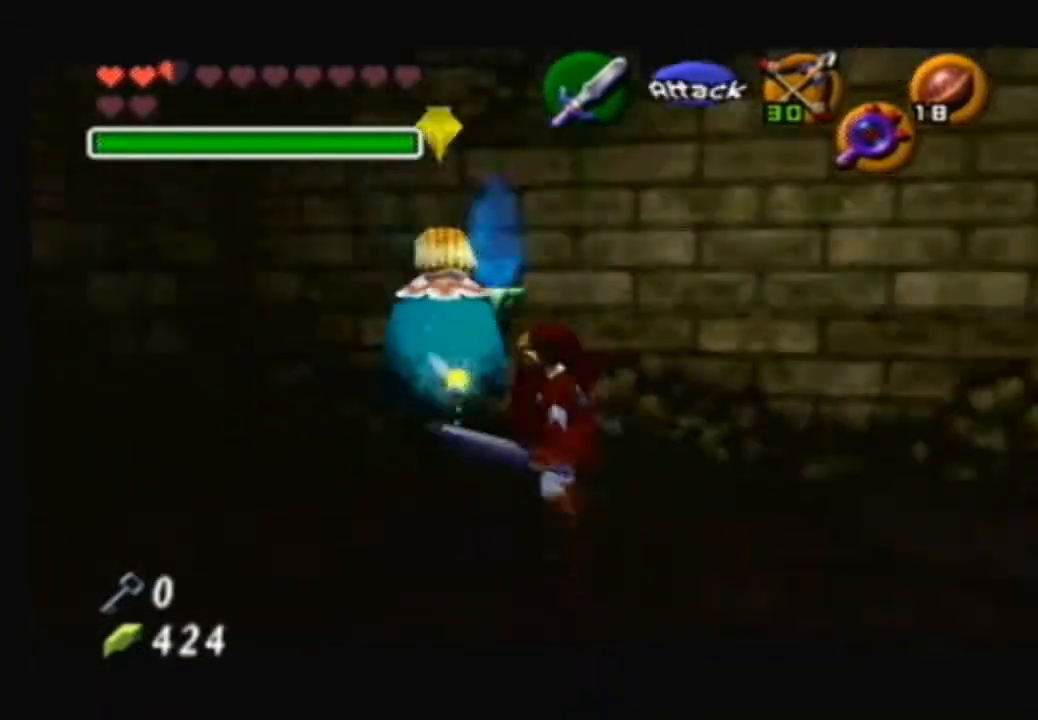
{"buttons": [], "left_stick": "center", "right_stick": "center", "events": []}
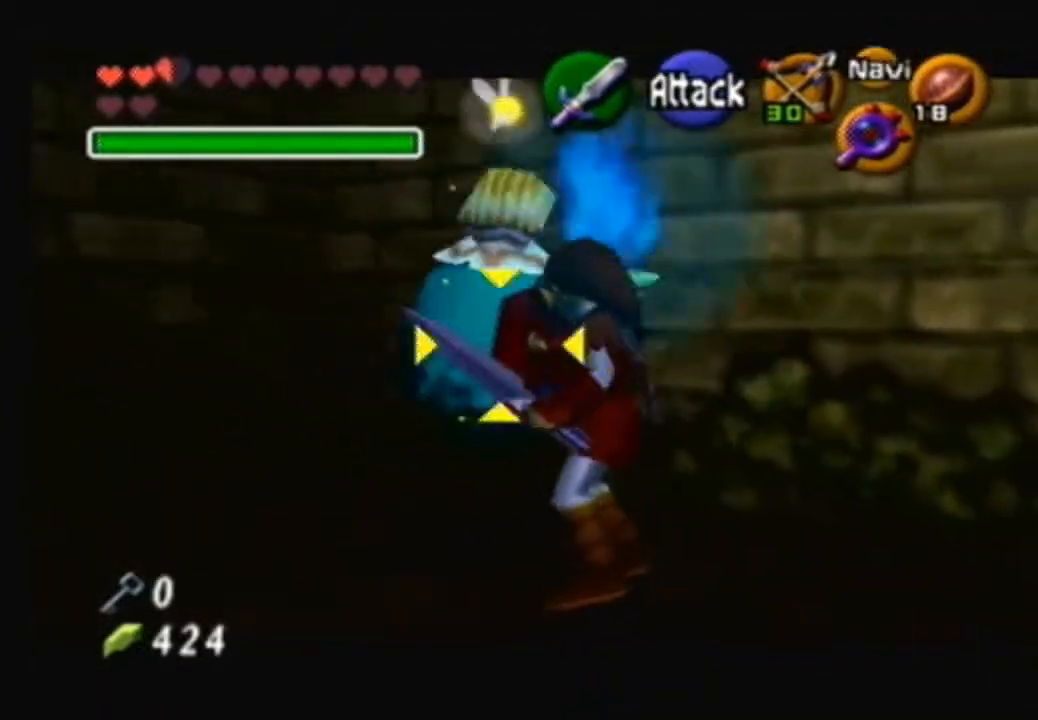
{"buttons": ["B"], "left_stick": "down", "right_stick": "center", "events": [[67, "B", "down"], [167, "B", "up"], [267, "B", "down"], [334, "B", "up"], [368, "left_stick", "down"], [468, "B", "down"]]}
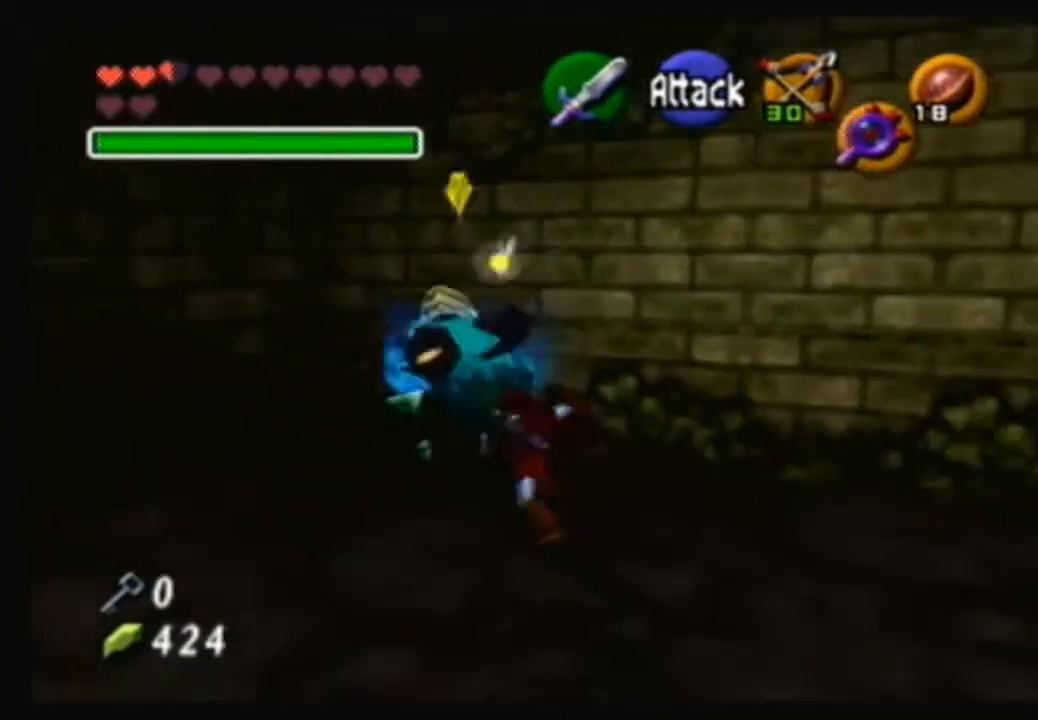
{"buttons": ["B"], "left_stick": "down", "right_stick": "center", "events": [[33, "B", "up"], [67, "B", "down"]]}
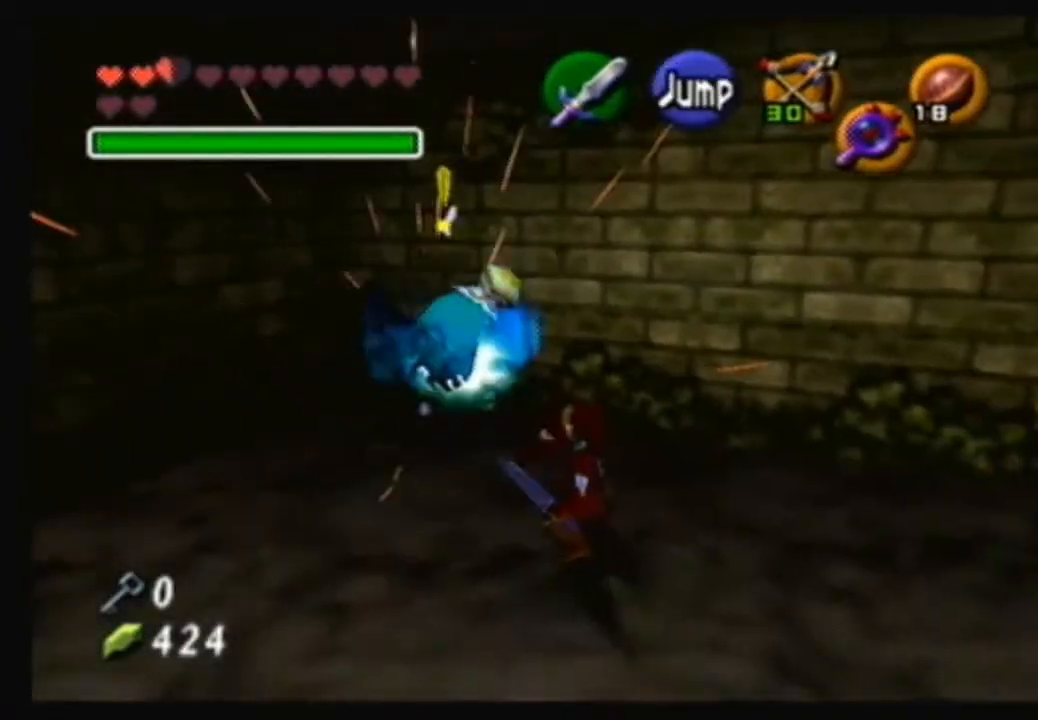
{"buttons": ["B"], "left_stick": "down", "right_stick": "center", "events": [[34, "B", "up"], [134, "B", "down"], [434, "B", "up"], [468, "B", "down"]]}
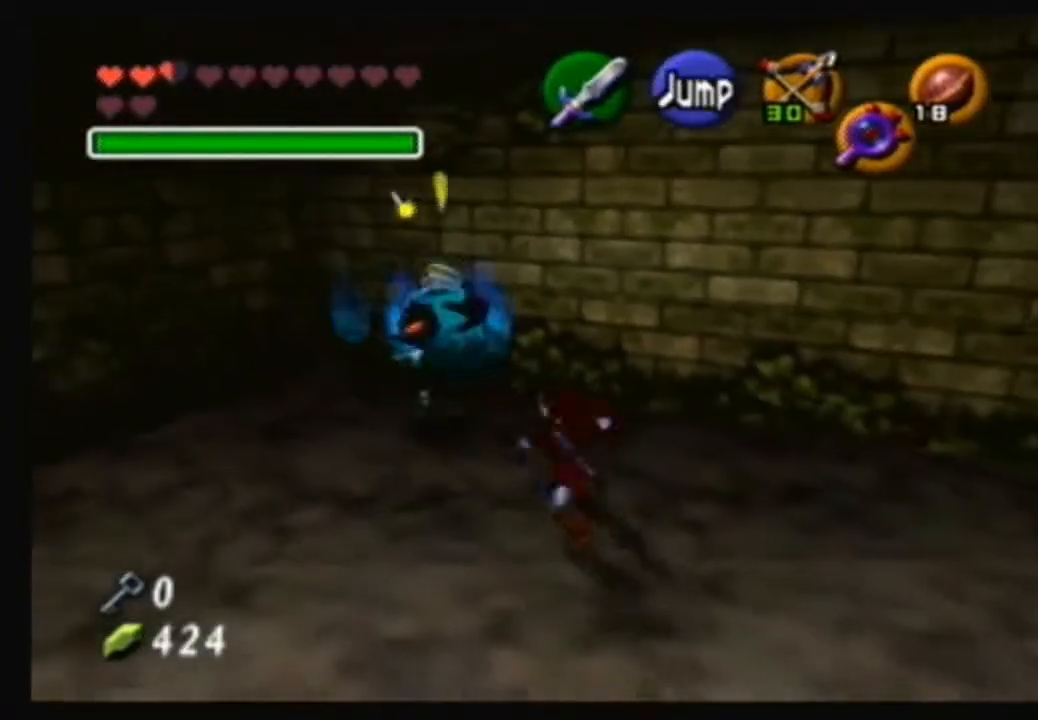
{"buttons": [], "left_stick": "down", "right_stick": "center", "events": [[100, "B", "up"], [234, "B", "down"], [300, "B", "up"], [367, "B", "down"], [500, "B", "up"]]}
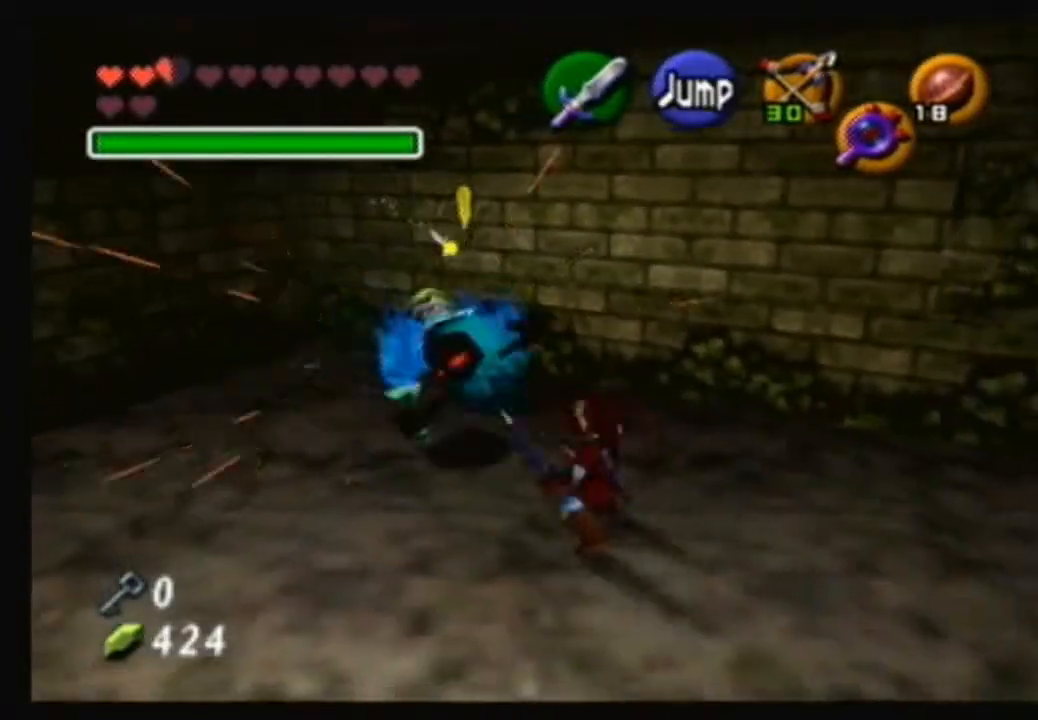
{"buttons": [], "left_stick": "down", "right_stick": "center", "events": [[101, "B", "down"], [167, "B", "up"], [234, "B", "down"], [367, "B", "up"], [401, "B", "down"], [501, "B", "up"]]}
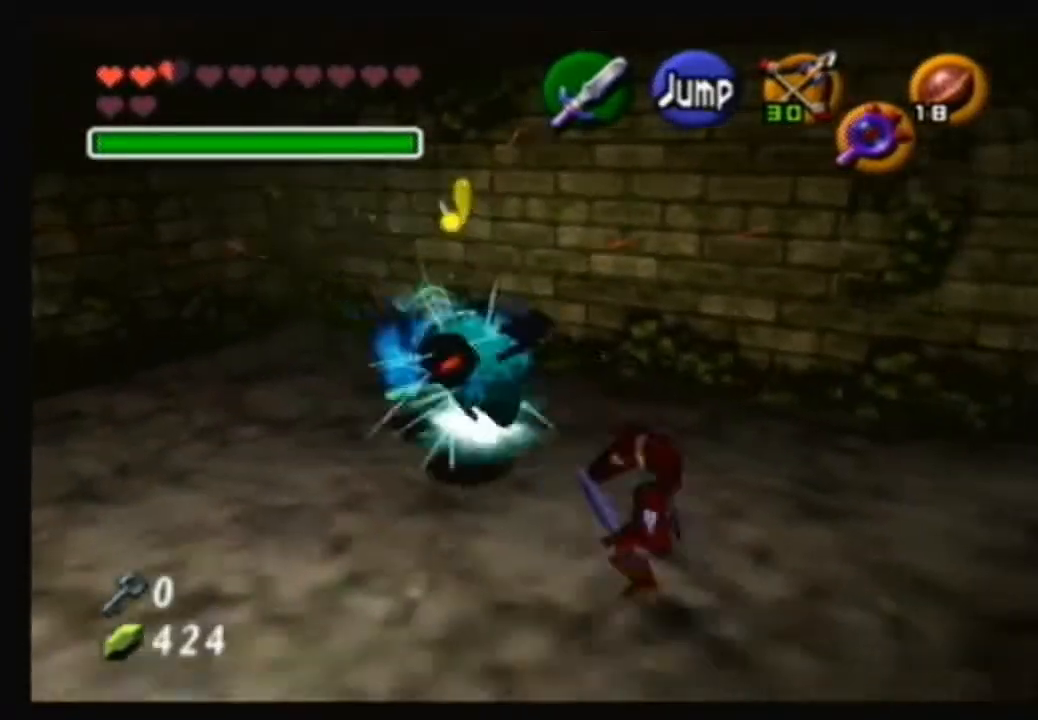
{"buttons": ["B"], "left_stick": "down", "right_stick": "center", "events": [[100, "B", "down"], [400, "B", "up"], [467, "B", "down"]]}
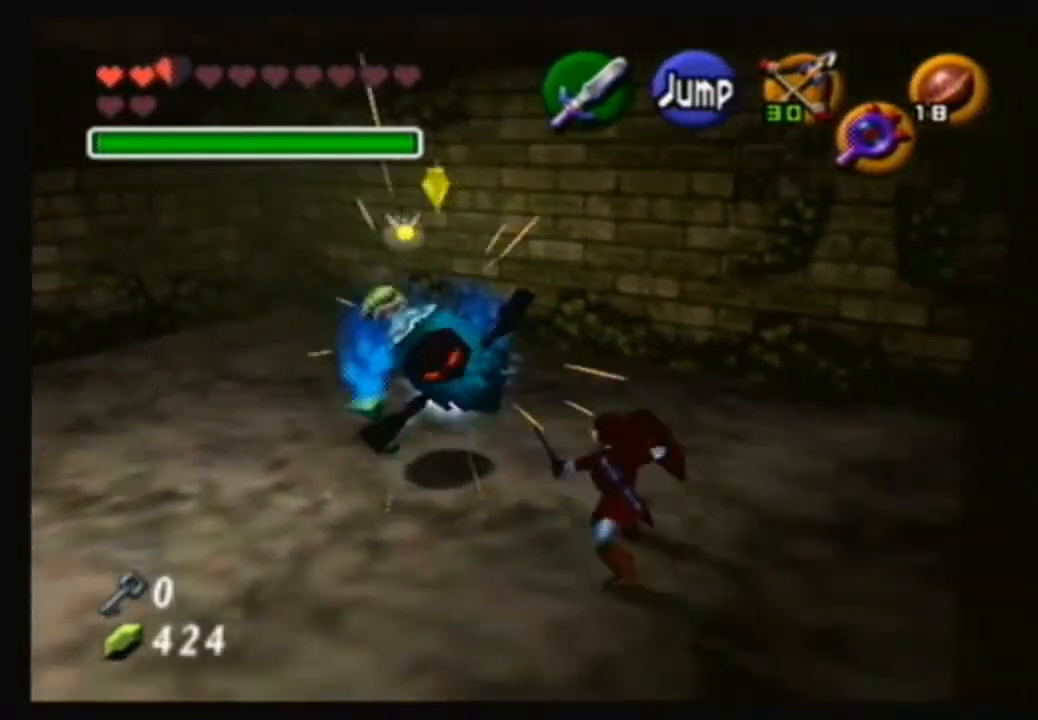
{"buttons": ["B"], "left_stick": "down", "right_stick": "center", "events": [[101, "B", "up"], [201, "B", "down"], [267, "B", "up"], [368, "B", "down"]]}
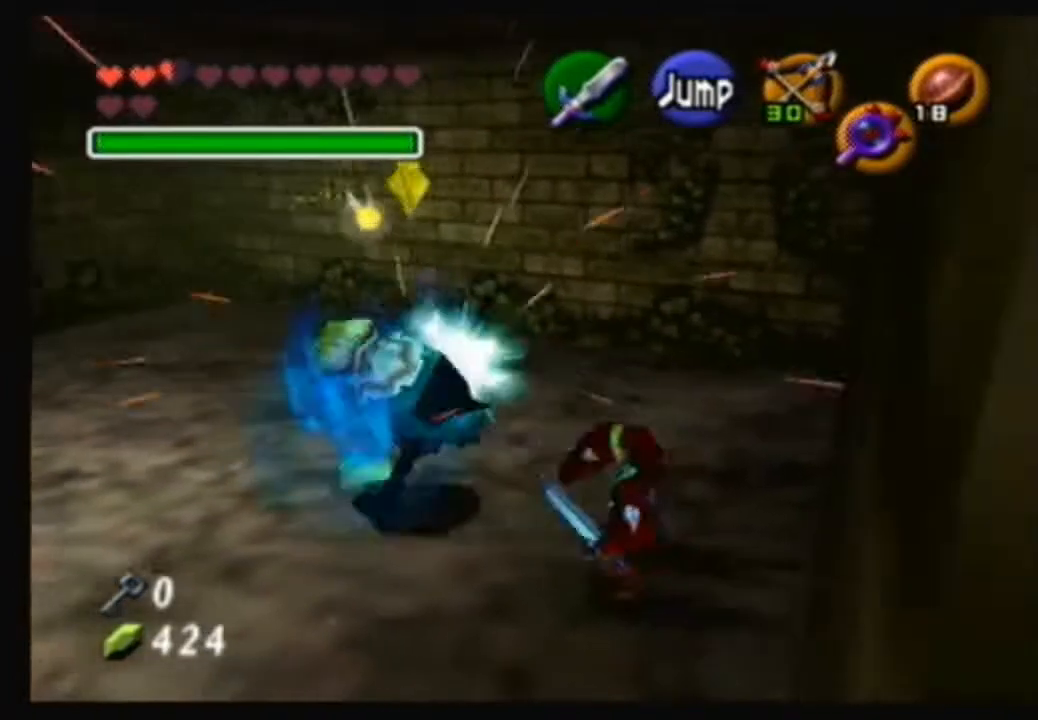
{"buttons": ["B"], "left_stick": "down", "right_stick": "center", "events": [[367, "B", "up"], [434, "B", "down"]]}
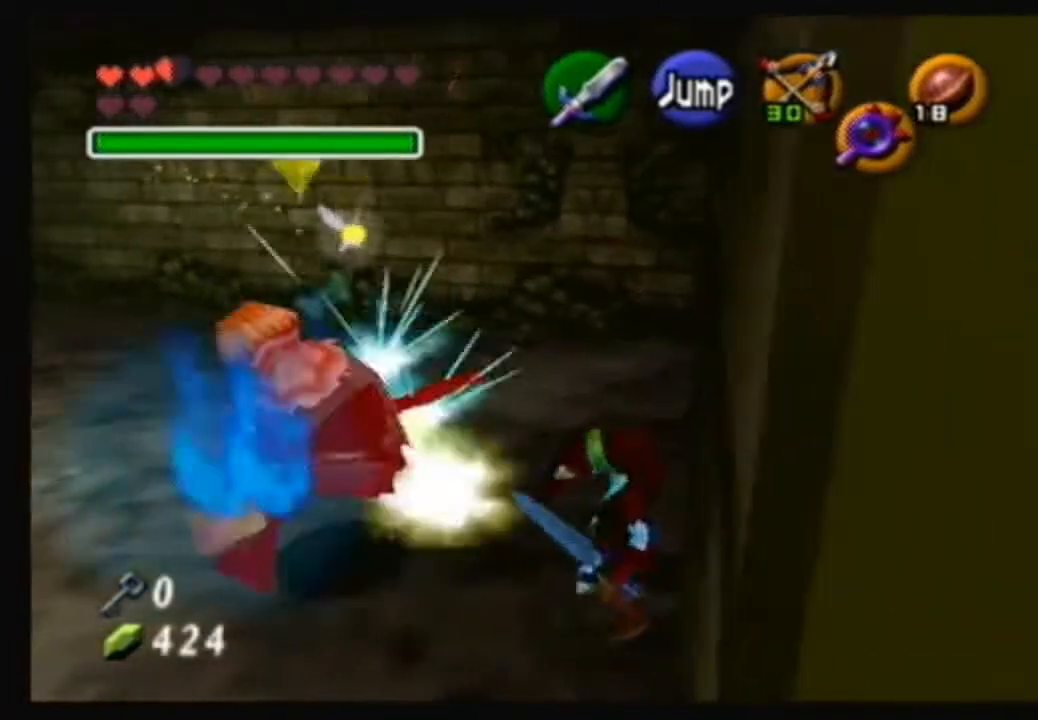
{"buttons": [], "left_stick": "down-left", "right_stick": "center", "events": [[34, "left_stick", "down-left"], [67, "B", "up"], [134, "B", "down"], [301, "B", "up"], [367, "B", "down"], [434, "B", "up"]]}
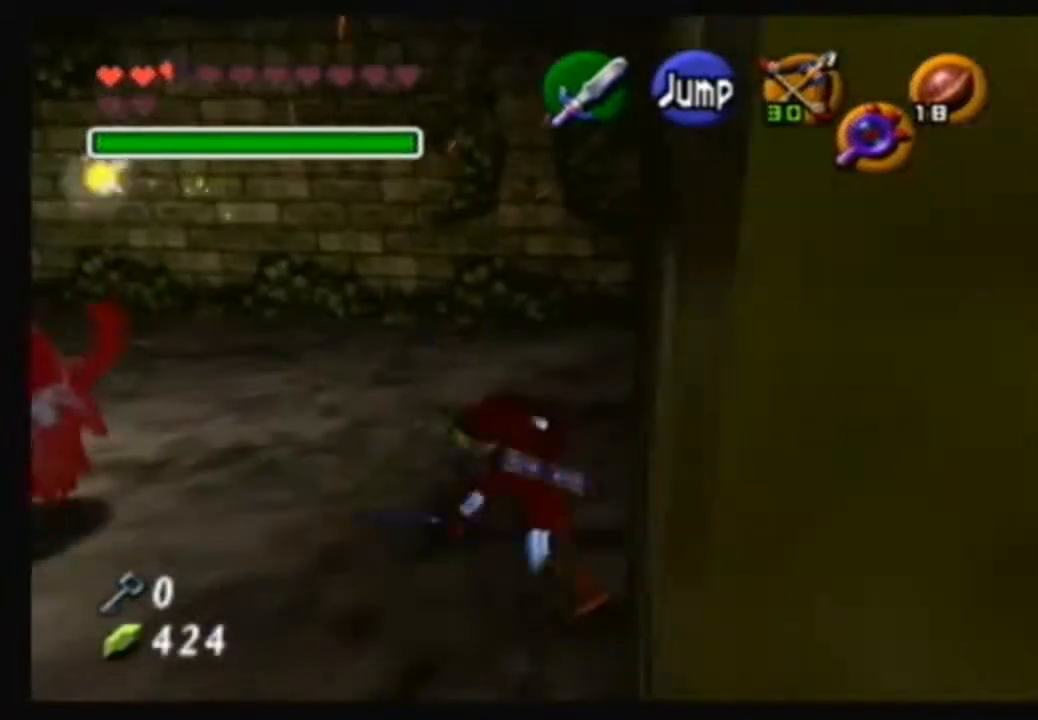
{"buttons": [], "left_stick": "left", "right_stick": "center", "events": [[334, "left_stick", "left"]]}
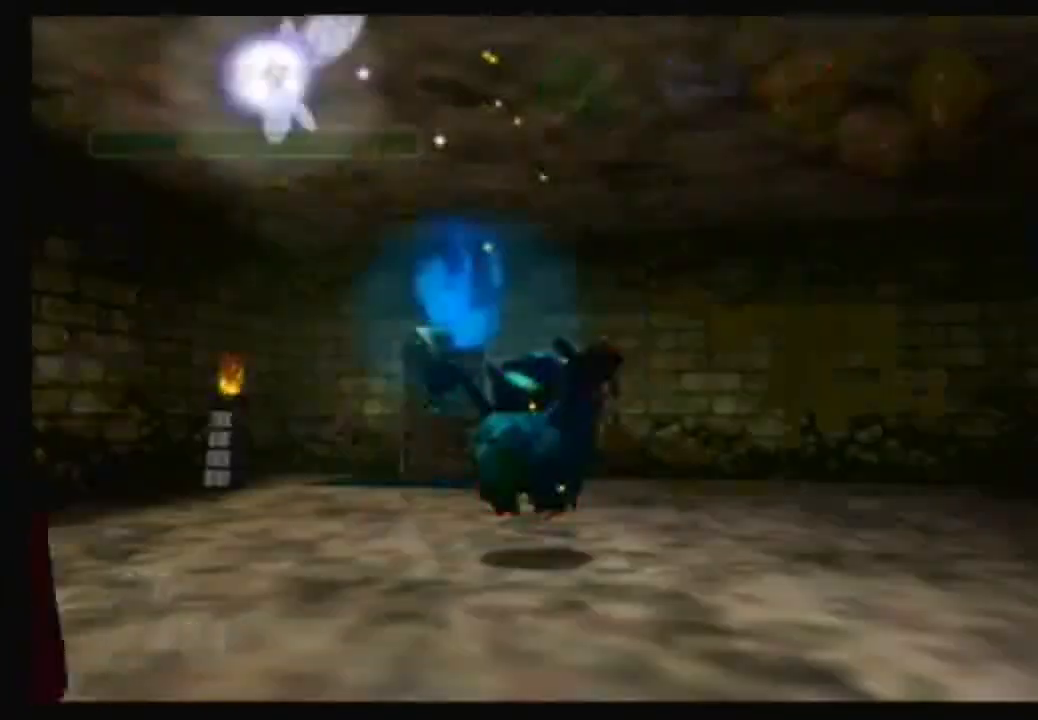
{"buttons": [], "left_stick": "center", "right_stick": "center", "events": [[468, "left_stick", "center"]]}